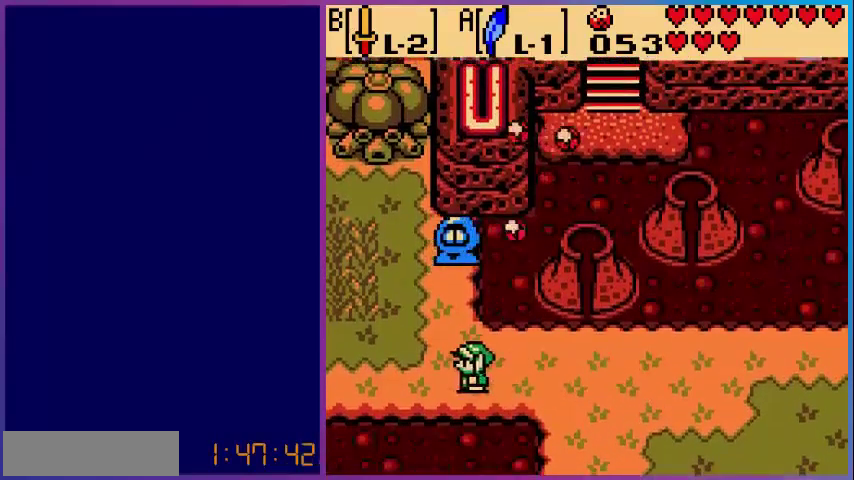
Gameplay with a controller (Nintendo layout); each line is a JSON object with the inputs held at the frame after it (dt_ms = milliseconds from this image to that frame). "events" lists button and stick changes between this image and that frame as [ms after this image, input, new state], when the widget could be followed in between. Not read: L3 R3.
{"dt_ms": 520, "buttons": ["DPAD_LEFT"], "events": []}
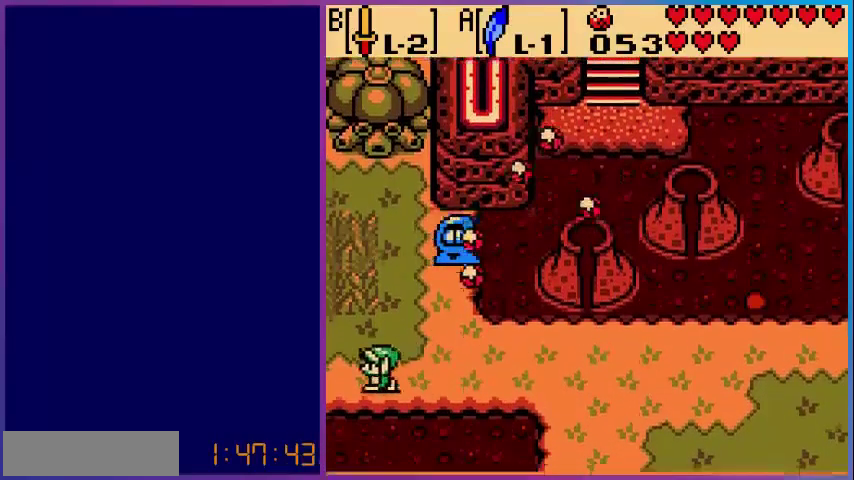
{"dt_ms": 480, "buttons": [], "events": [[480, "DPAD_LEFT", "up"]]}
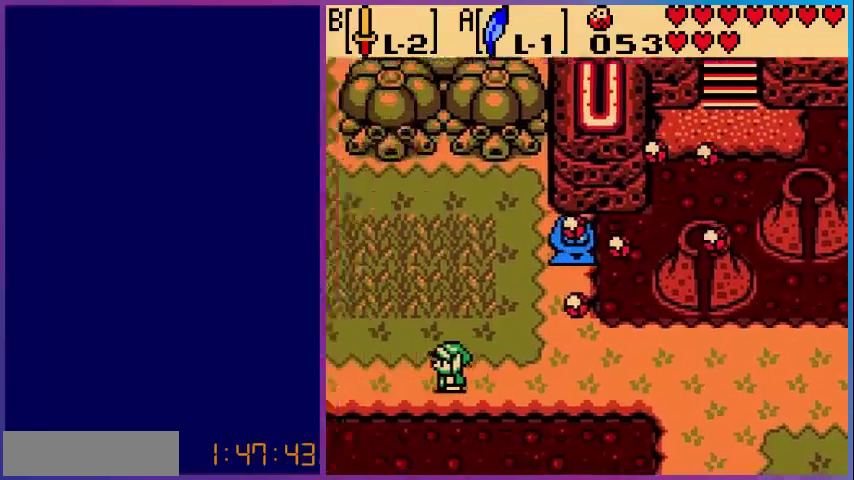
{"dt_ms": 520, "buttons": ["DPAD_LEFT"], "events": [[520, "DPAD_LEFT", "down"]]}
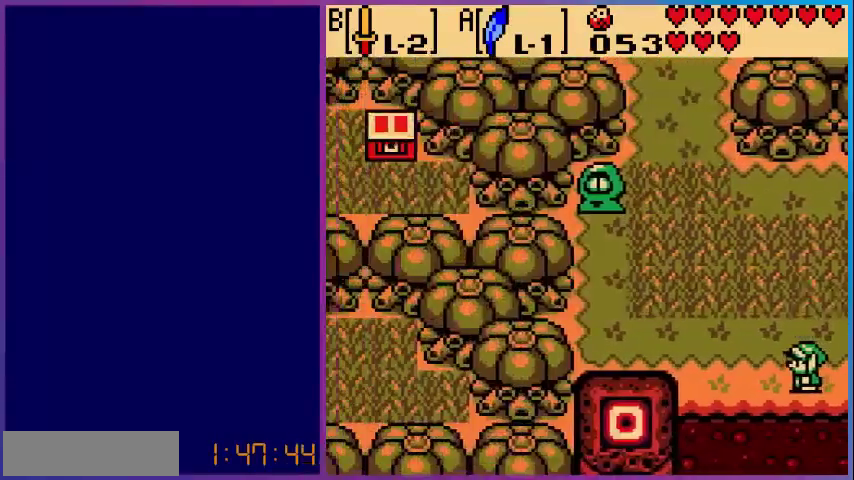
{"dt_ms": 480, "buttons": ["A", "DPAD_UP"], "events": [[240, "DPAD_UP", "down"], [480, "A", "down"], [480, "DPAD_LEFT", "up"]]}
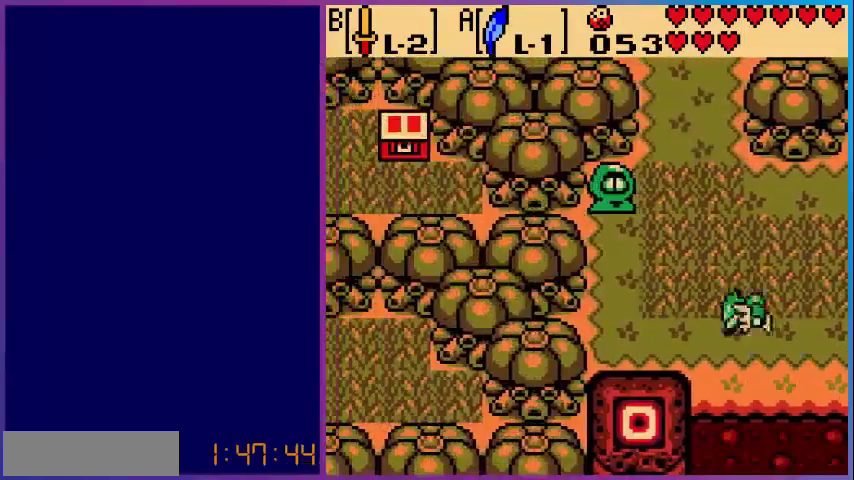
{"dt_ms": 520, "buttons": ["DPAD_UP"], "events": [[320, "A", "up"]]}
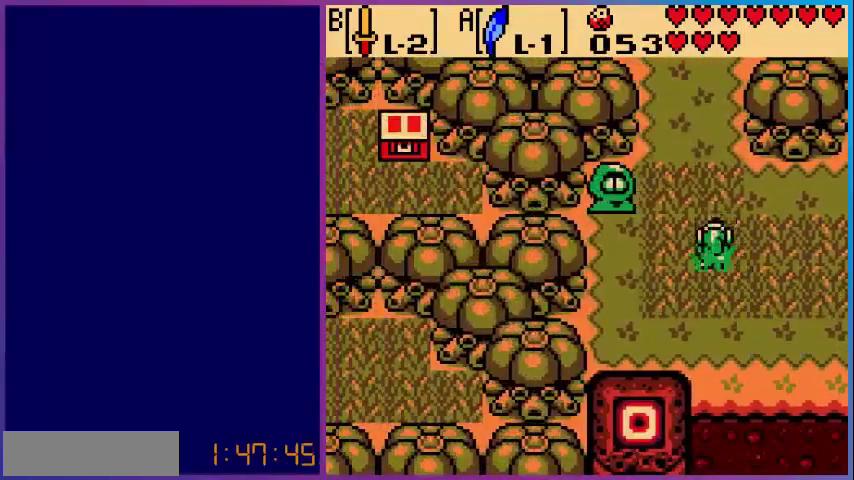
{"dt_ms": 480, "buttons": ["DPAD_UP"], "events": [[80, "A", "down"], [480, "A", "up"]]}
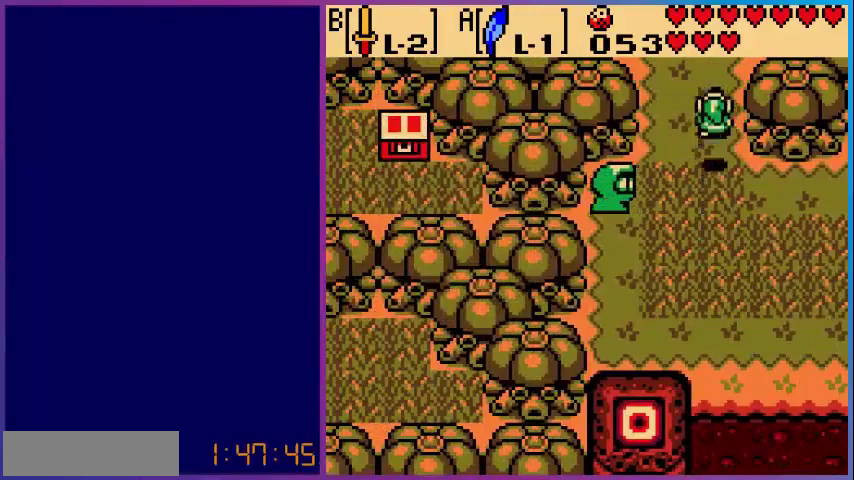
{"dt_ms": 520, "buttons": ["DPAD_UP"], "events": []}
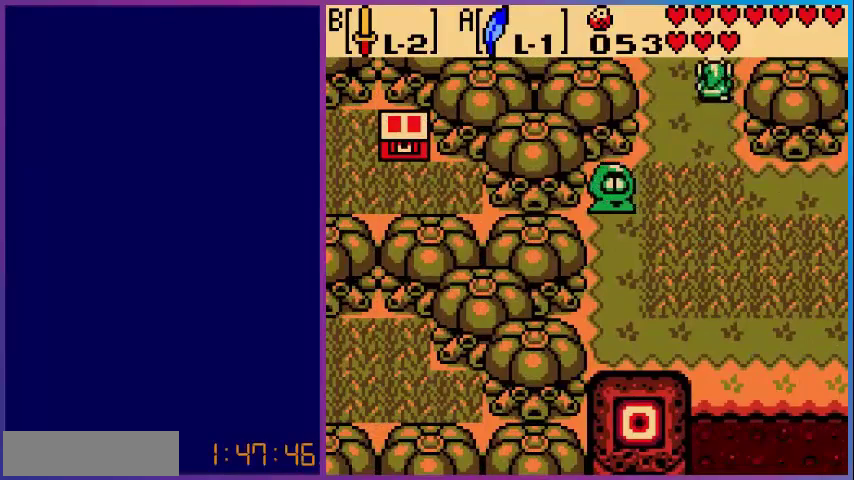
{"dt_ms": 480, "buttons": [], "events": [[200, "DPAD_UP", "up"]]}
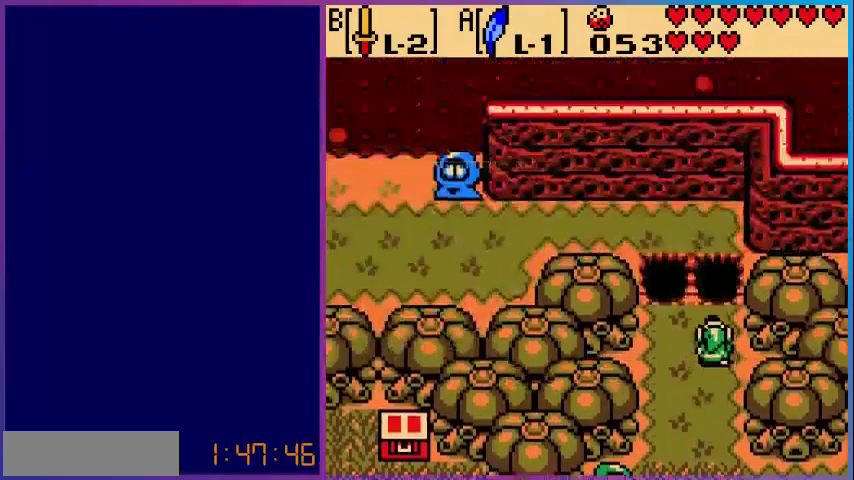
{"dt_ms": 520, "buttons": ["DPAD_DOWN"], "events": [[360, "DPAD_DOWN", "down"]]}
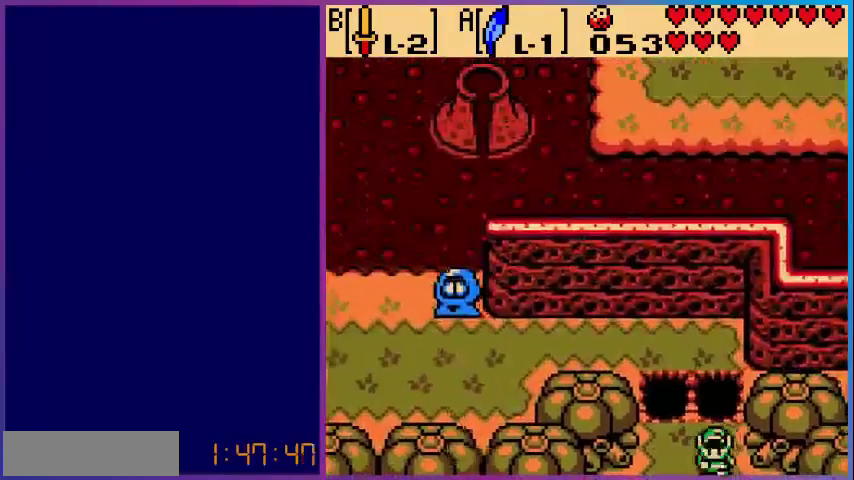
{"dt_ms": 480, "buttons": ["DPAD_UP"], "events": [[80, "DPAD_DOWN", "up"], [480, "DPAD_UP", "down"]]}
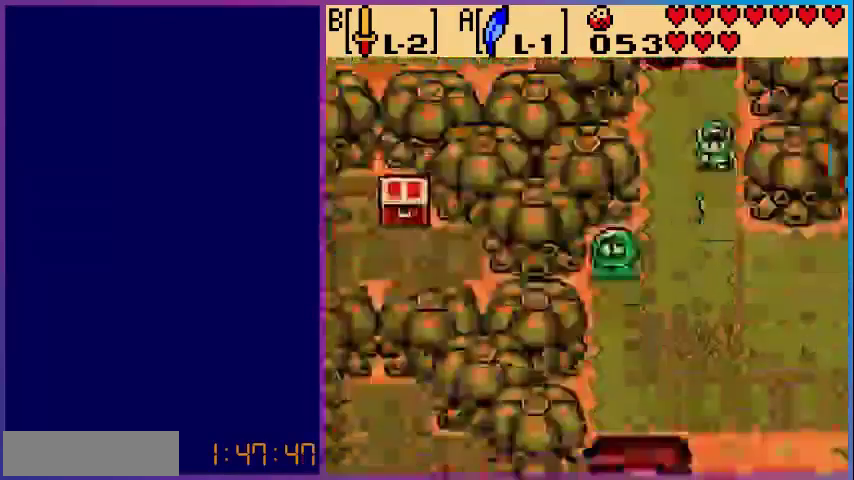
{"dt_ms": 1000, "buttons": ["DPAD_UP"]}
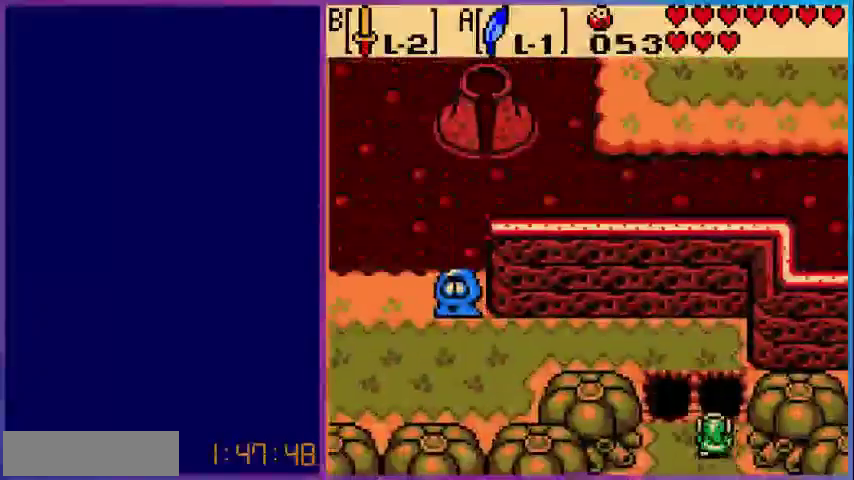
{"dt_ms": 520, "buttons": ["DPAD_LEFT"], "events": [[160, "A", "down"], [400, "A", "up"], [400, "DPAD_LEFT", "down"], [400, "DPAD_UP", "up"]]}
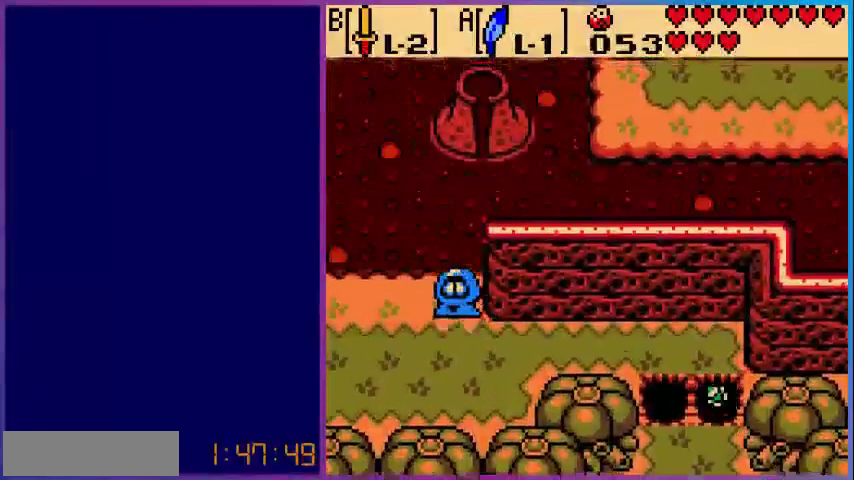
{"dt_ms": 480, "buttons": [], "events": [[200, "DPAD_LEFT", "up"]]}
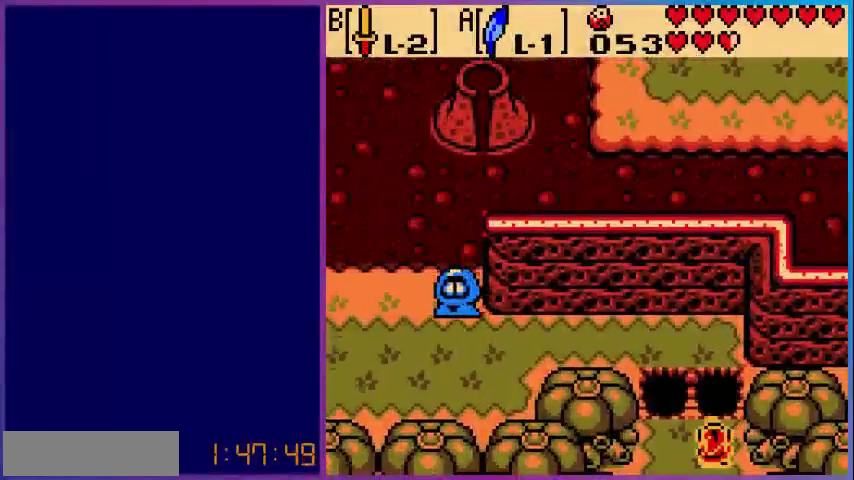
{"dt_ms": 520, "buttons": ["A", "DPAD_UP"], "events": [[240, "DPAD_UP", "down"], [360, "A", "down"]]}
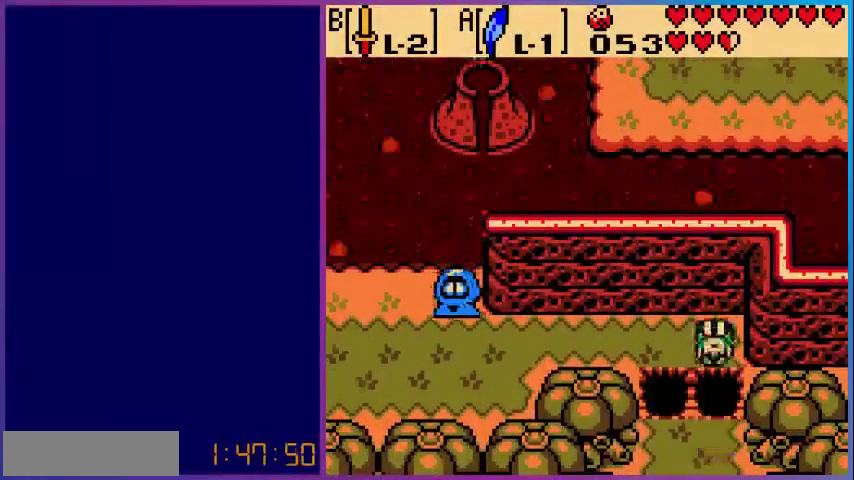
{"dt_ms": 480, "buttons": ["DPAD_LEFT"], "events": [[80, "A", "up"], [80, "DPAD_UP", "up"], [120, "DPAD_LEFT", "down"]]}
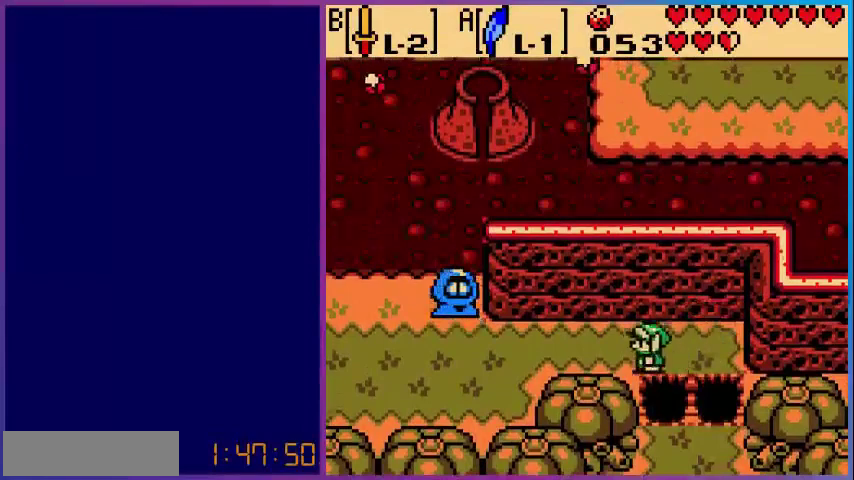
{"dt_ms": 520, "buttons": ["DPAD_LEFT"], "events": []}
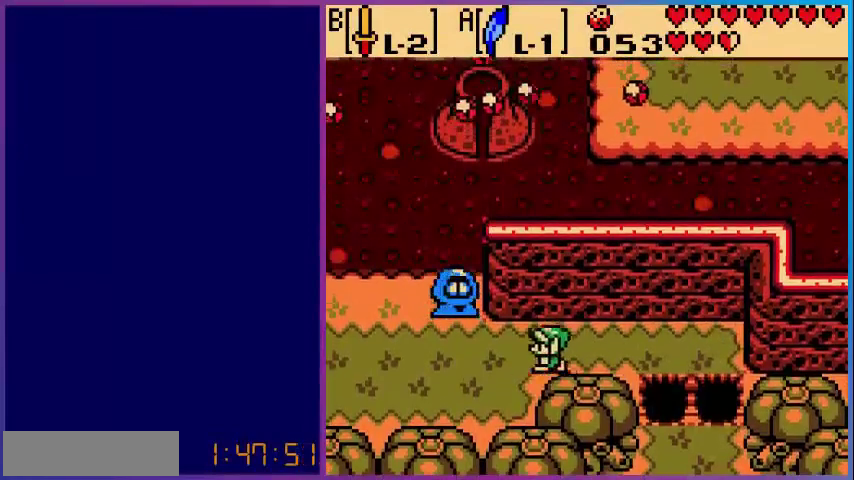
{"dt_ms": 480, "buttons": ["DPAD_LEFT"], "events": []}
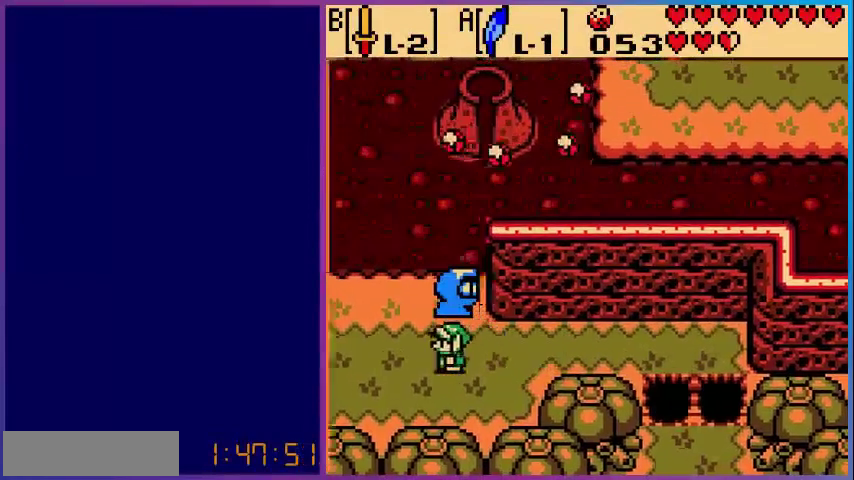
{"dt_ms": 520, "buttons": ["DPAD_LEFT"], "events": []}
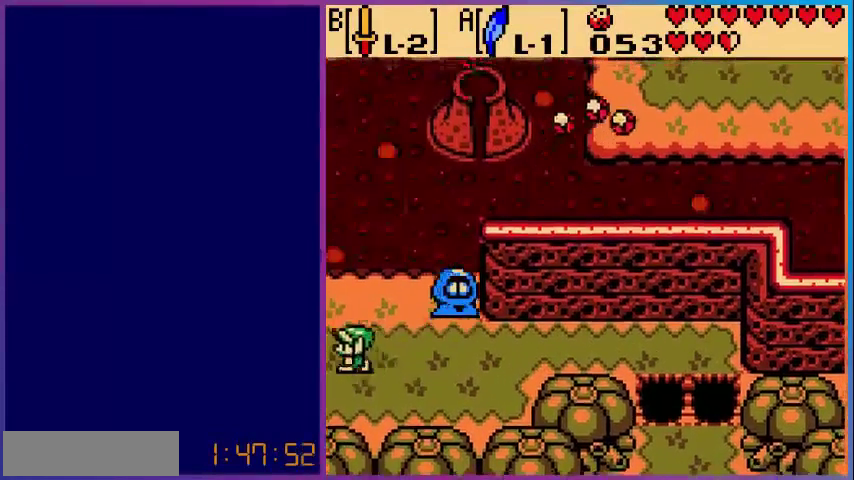
{"dt_ms": 480, "buttons": [], "events": [[400, "DPAD_LEFT", "up"]]}
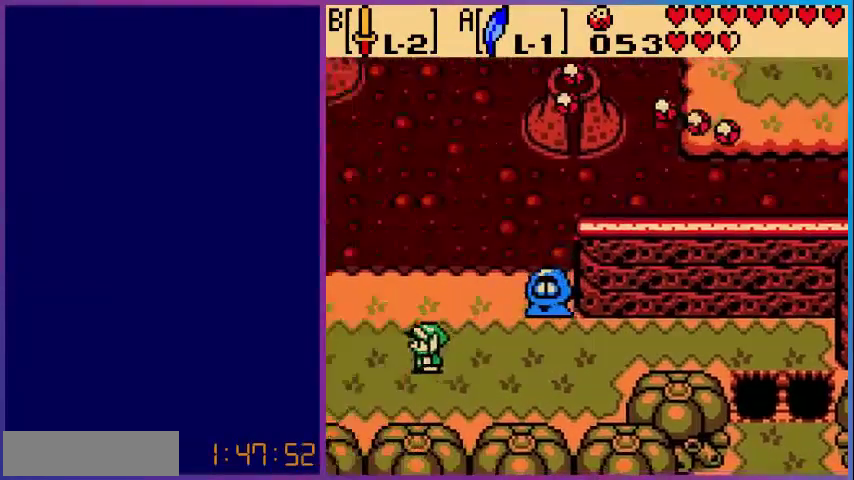
{"dt_ms": 520, "buttons": ["DPAD_LEFT"], "events": [[480, "DPAD_LEFT", "down"]]}
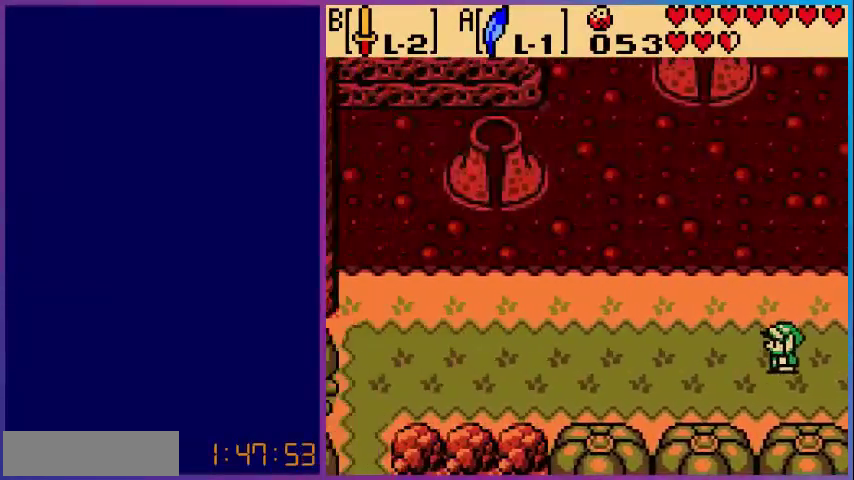
{"dt_ms": 480, "buttons": ["DPAD_LEFT"], "events": []}
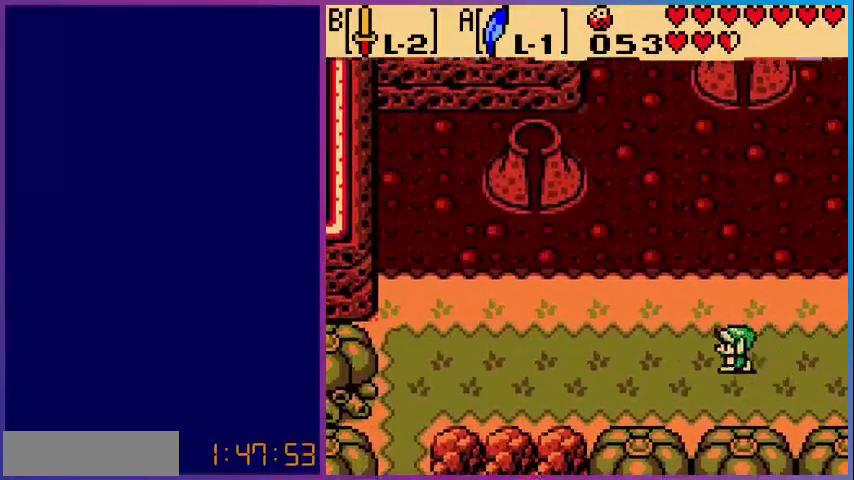
{"dt_ms": 520, "buttons": ["DPAD_LEFT"], "events": []}
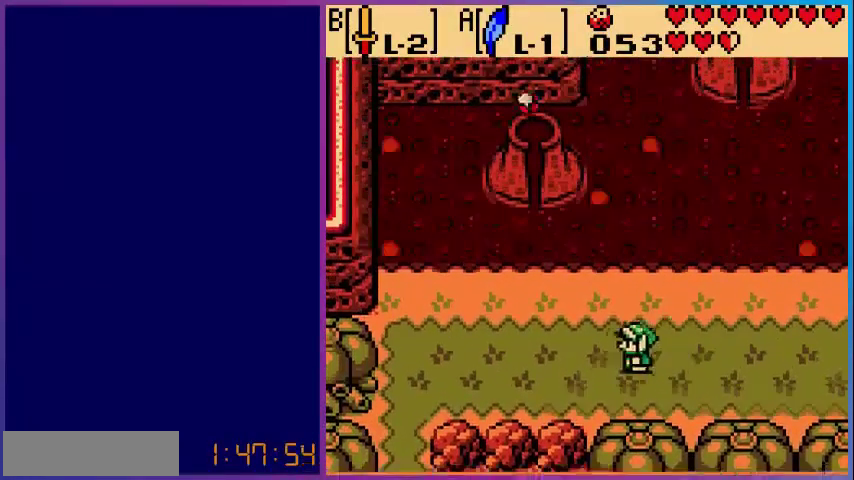
{"dt_ms": 480, "buttons": ["DPAD_LEFT"], "events": []}
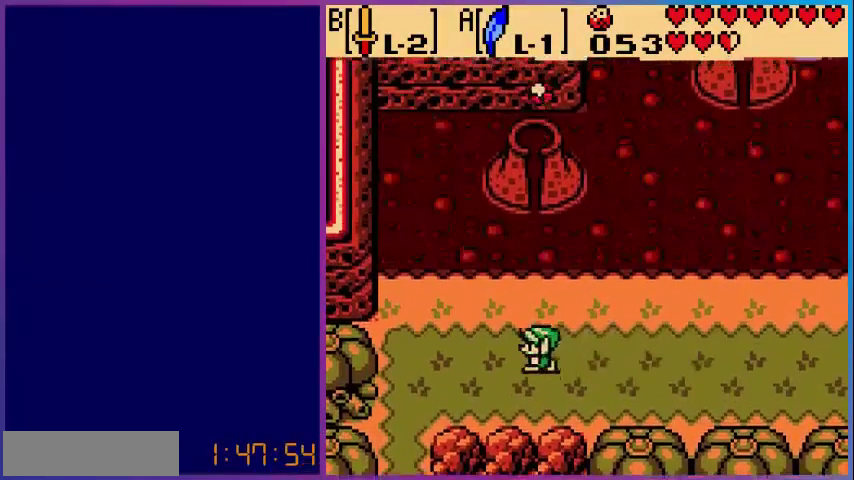
{"dt_ms": 520, "buttons": ["DPAD_DOWN", "DPAD_LEFT"], "events": [[240, "DPAD_DOWN", "down"]]}
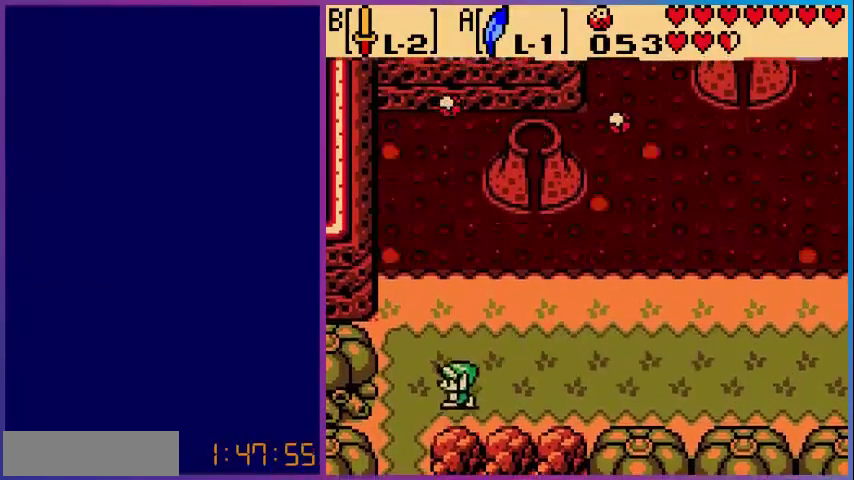
{"dt_ms": 480, "buttons": ["DPAD_DOWN"], "events": [[240, "DPAD_LEFT", "up"]]}
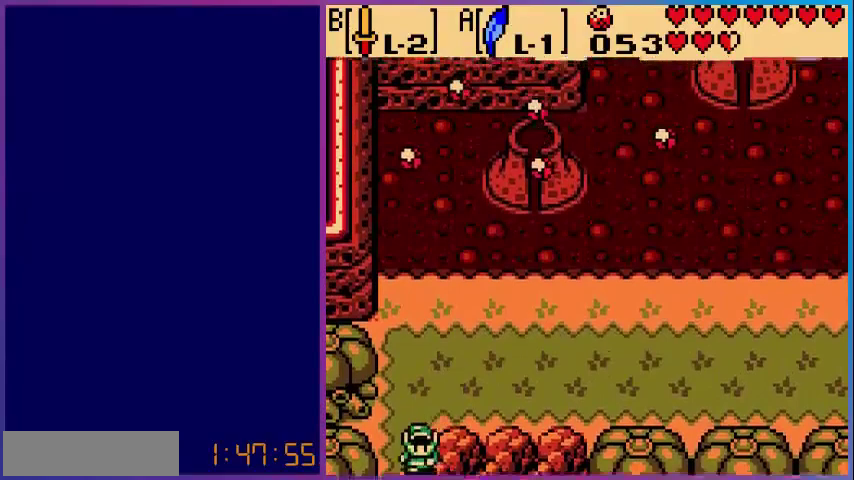
{"dt_ms": 520, "buttons": [], "events": [[320, "DPAD_DOWN", "up"]]}
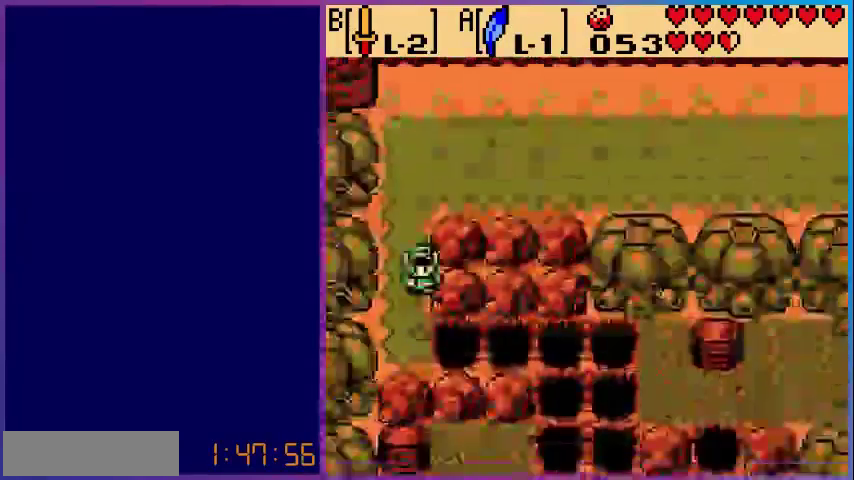
{"dt_ms": 480, "buttons": ["DPAD_UP"], "events": [[440, "DPAD_UP", "down"]]}
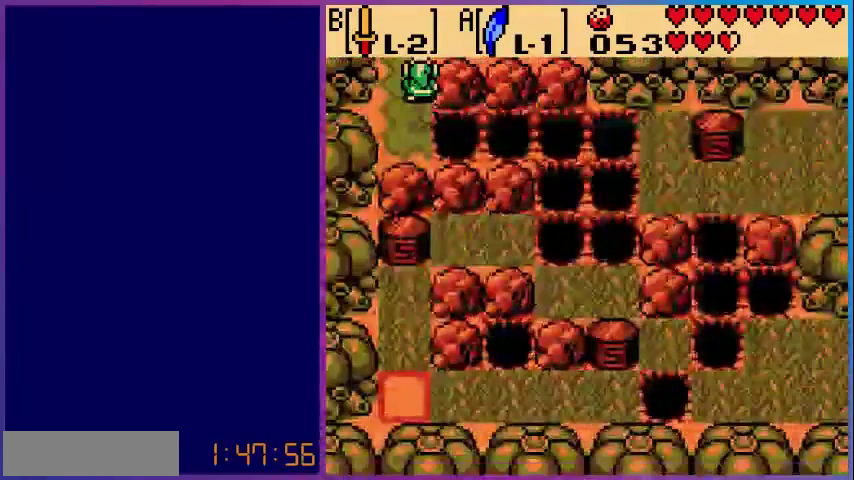
{"dt_ms": 520, "buttons": ["DPAD_UP"], "events": []}
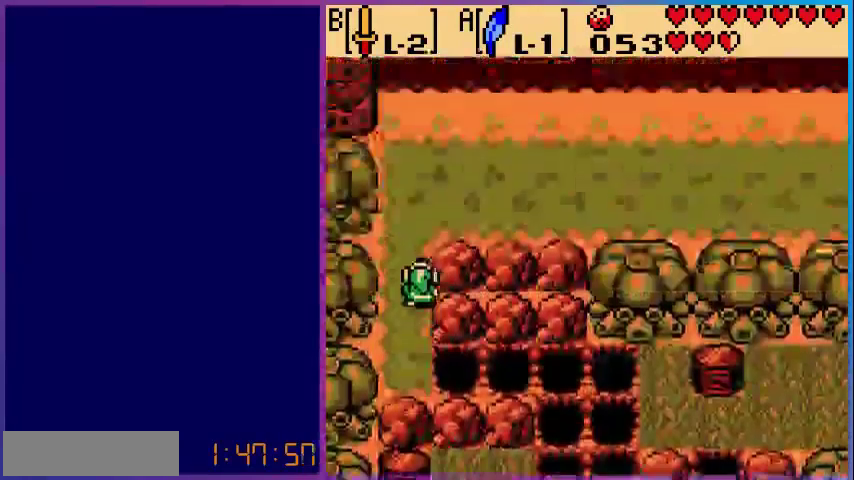
{"dt_ms": 480, "buttons": ["DPAD_UP"], "events": [[80, "DPAD_UP", "up"], [120, "DPAD_UP", "down"]]}
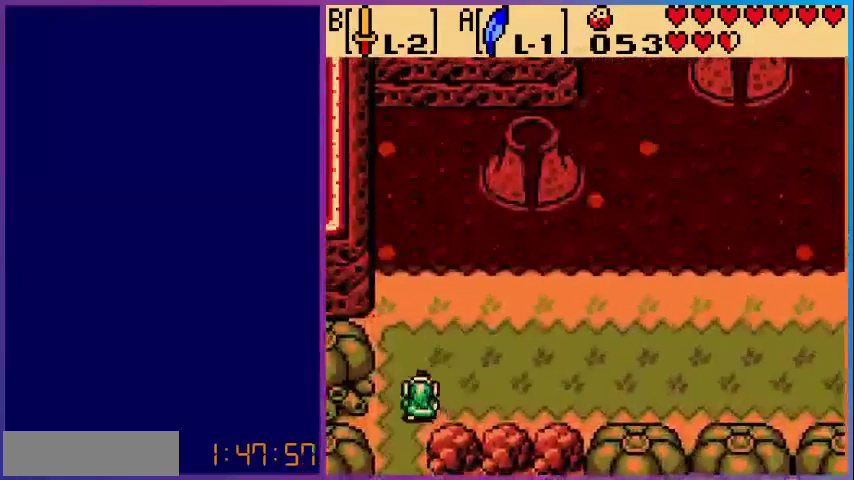
{"dt_ms": 520, "buttons": ["DPAD_RIGHT"], "events": [[40, "DPAD_RIGHT", "down"], [40, "DPAD_UP", "up"]]}